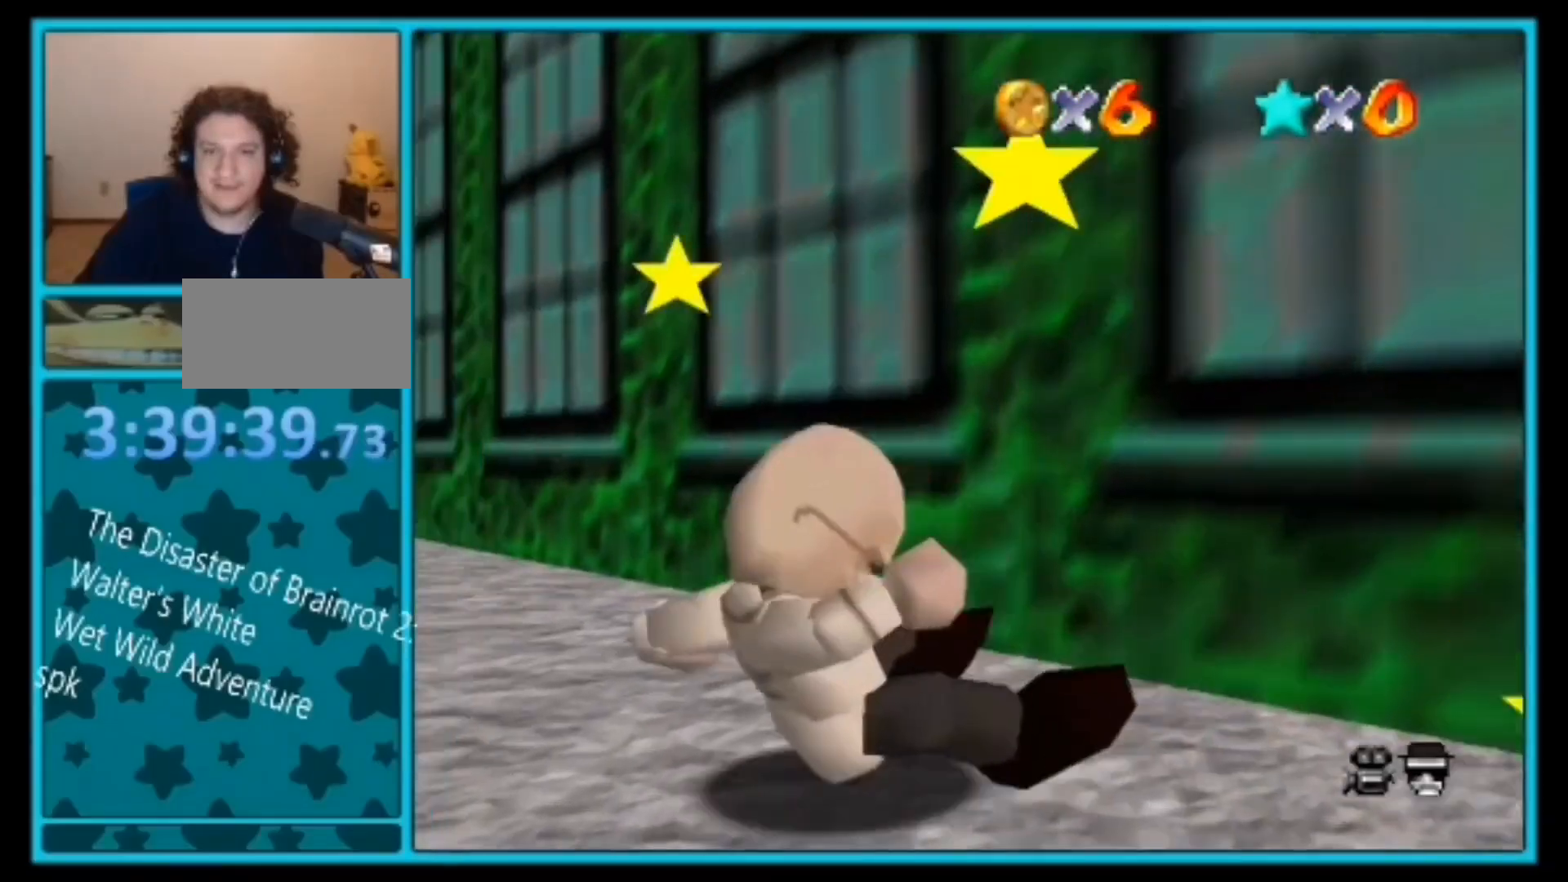
Gameplay with a controller (Nintendo layout); each line is a JSON object with the inputs held at the frame after it (dt_ms = milliseconds from this image to that frame). "events" lists button and stick changes between this image and that frame as [ms after this image, input, new state], when the widget could be followed in between. Not read: L1 L3 R3 START.
{"dt_ms": 500, "buttons": ["A"], "left_stick": "up-right", "events": [[467, "A", "down"], [500, "left_stick", "up-right"]]}
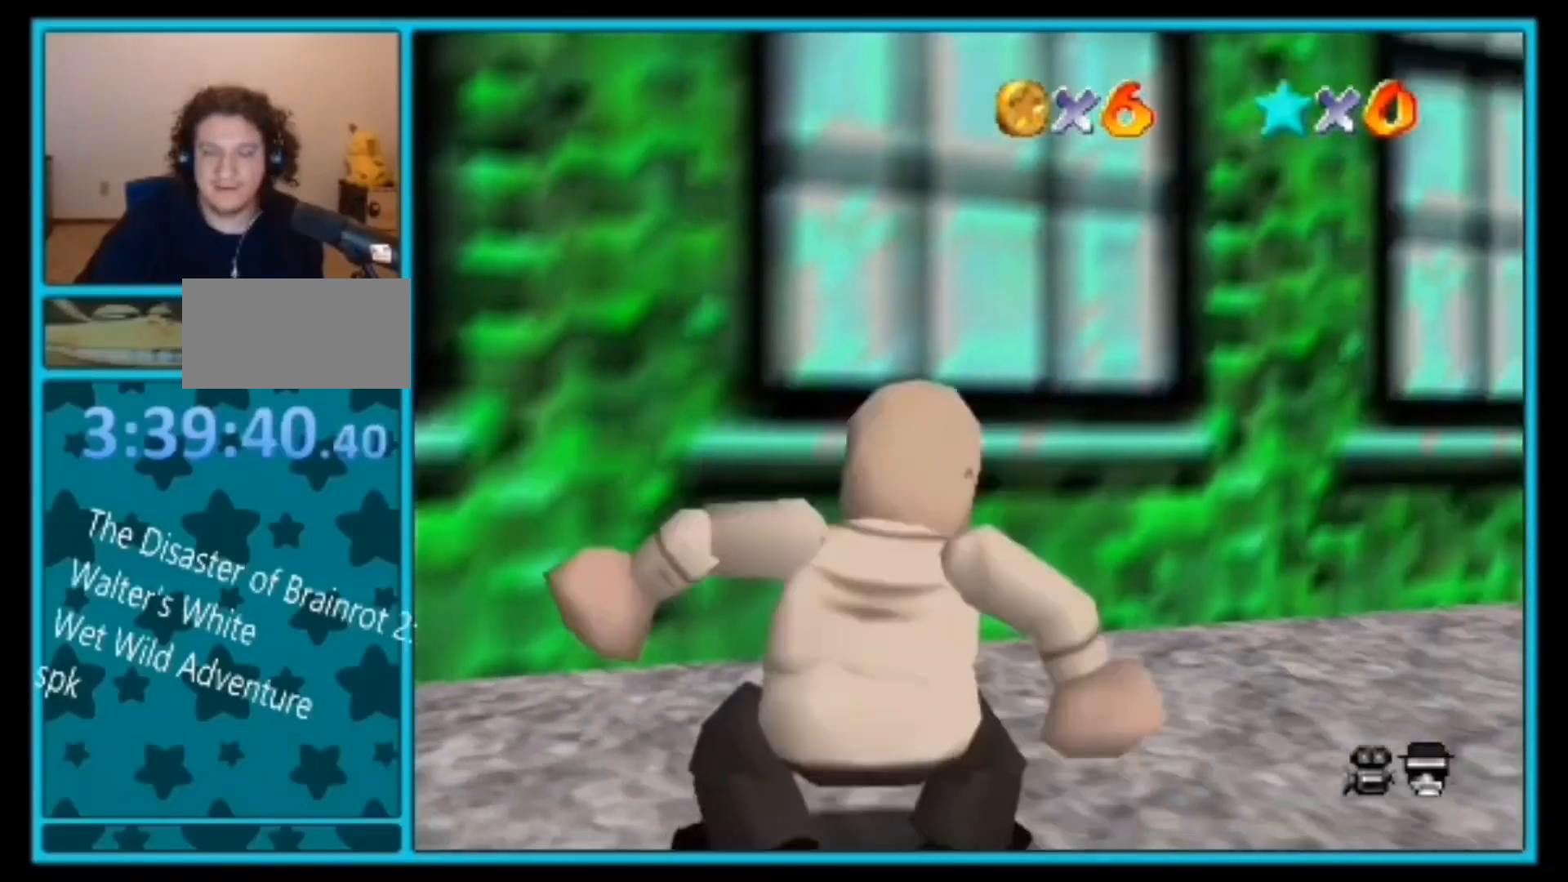
{"dt_ms": 500, "buttons": [], "left_stick": "up", "events": [[67, "left_stick", "right"], [167, "B", "down"], [200, "B", "up"], [200, "left_stick", "up"], [433, "A", "up"]]}
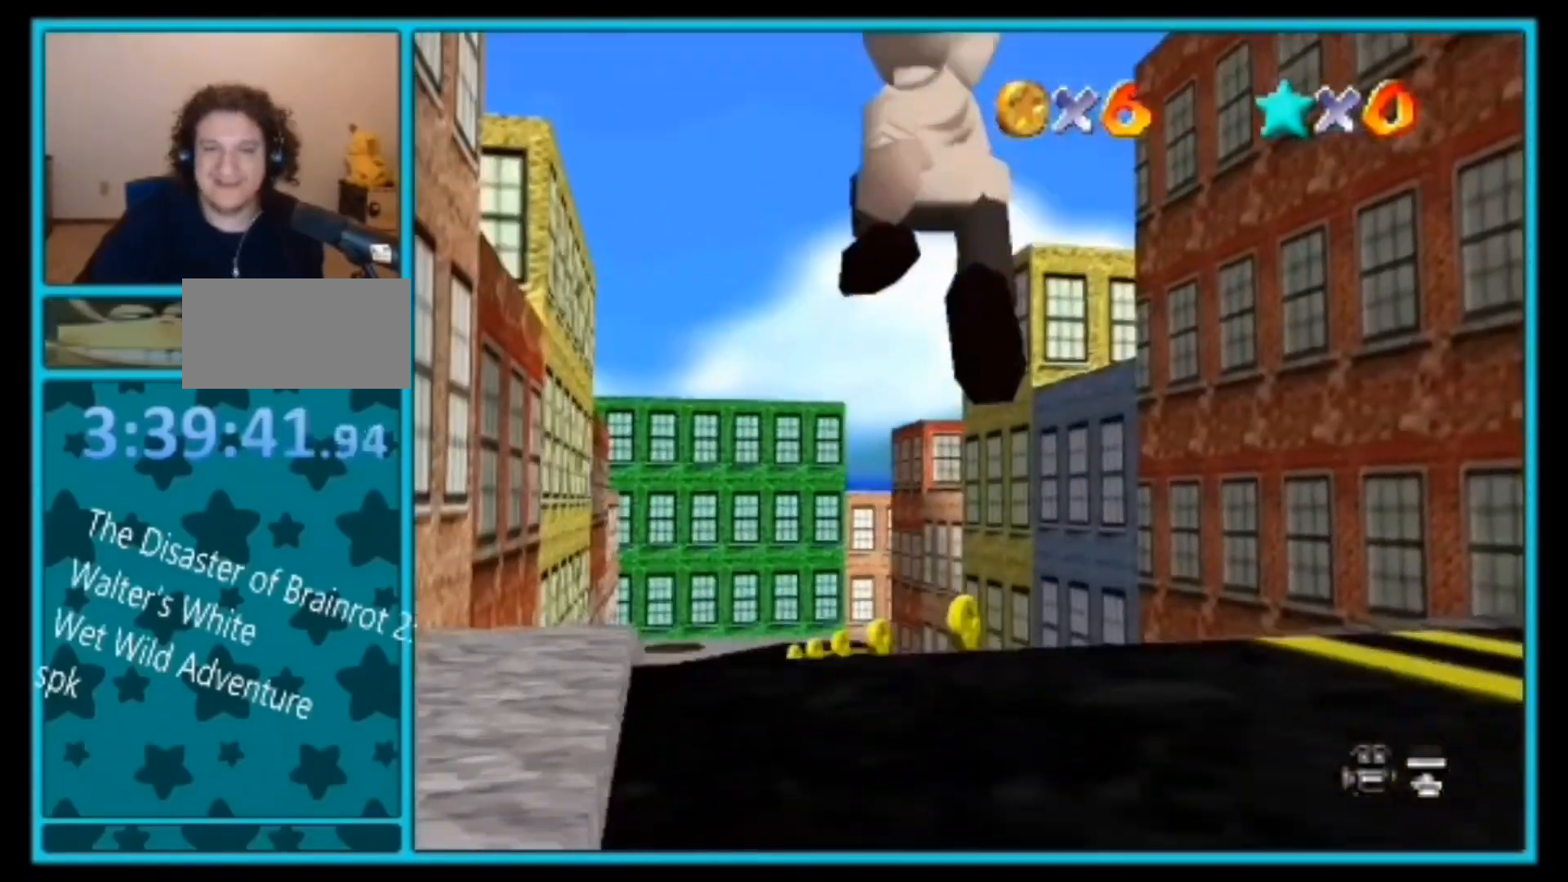
{"dt_ms": 500, "buttons": [], "left_stick": "up-right", "events": [[100, "B", "down"], [200, "B", "up"], [500, "left_stick", "up-right"]]}
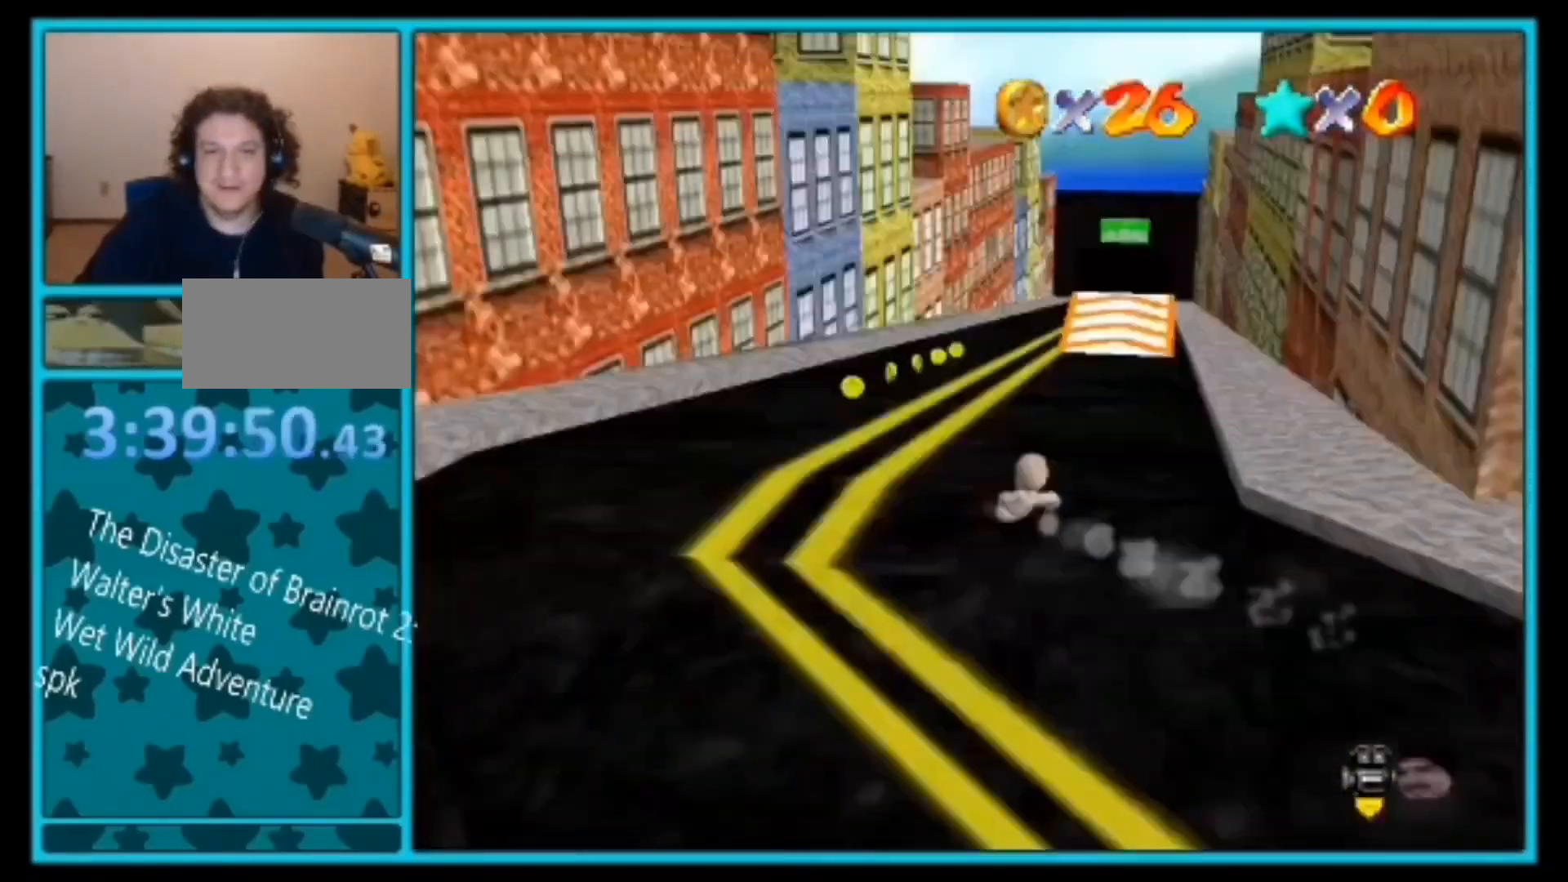
{"dt_ms": 1000, "buttons": [], "left_stick": "up"}
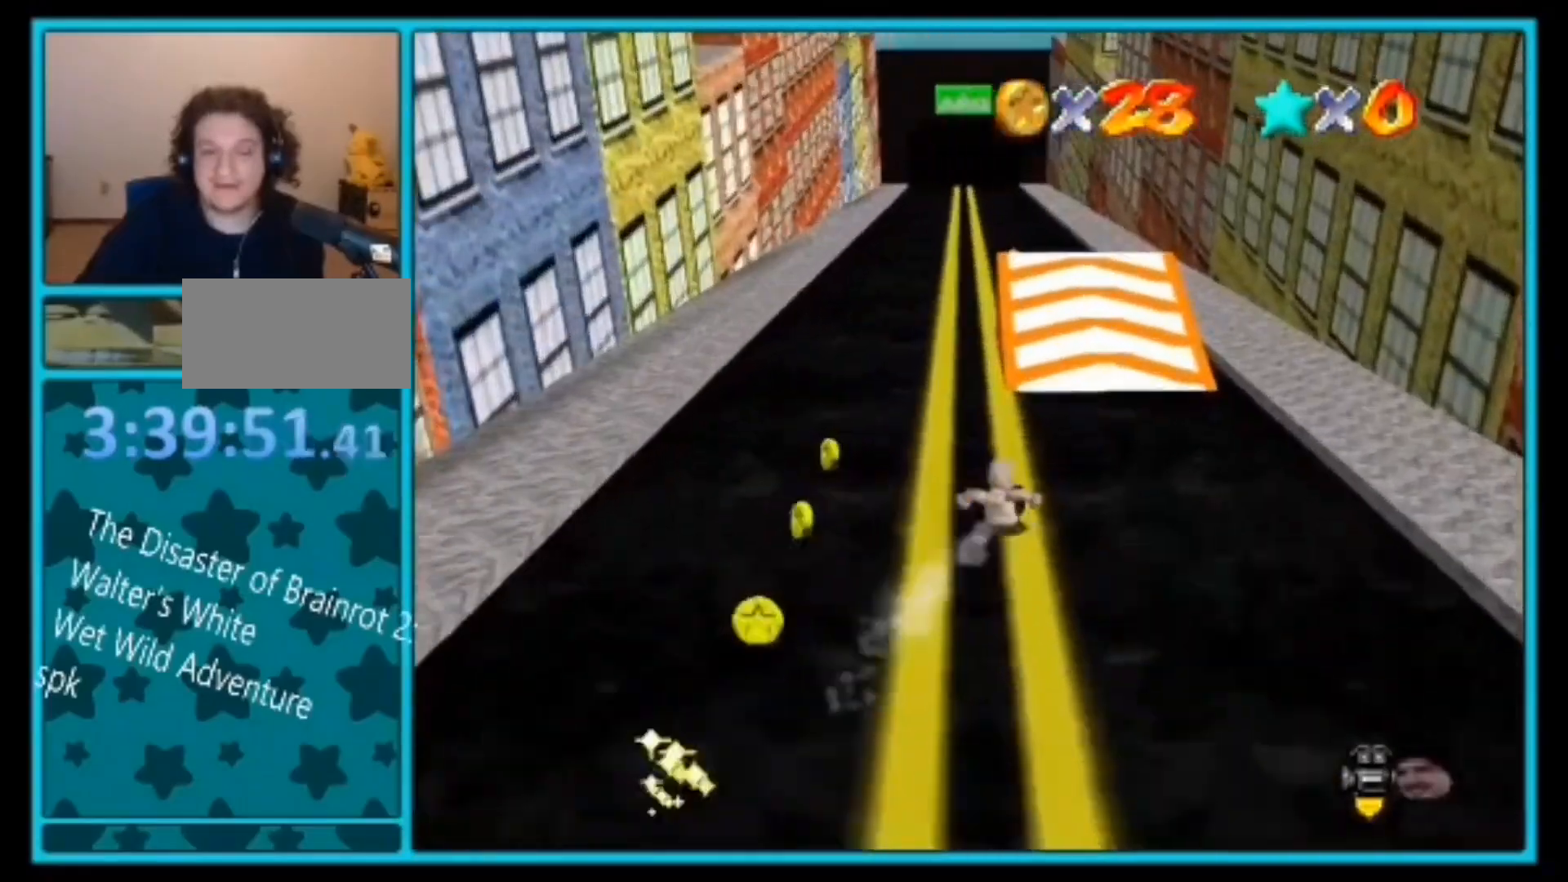
{"dt_ms": 500, "buttons": ["A"], "left_stick": "up", "events": [[33, "left_stick", "up-left"], [167, "left_stick", "up"], [333, "A", "down"]]}
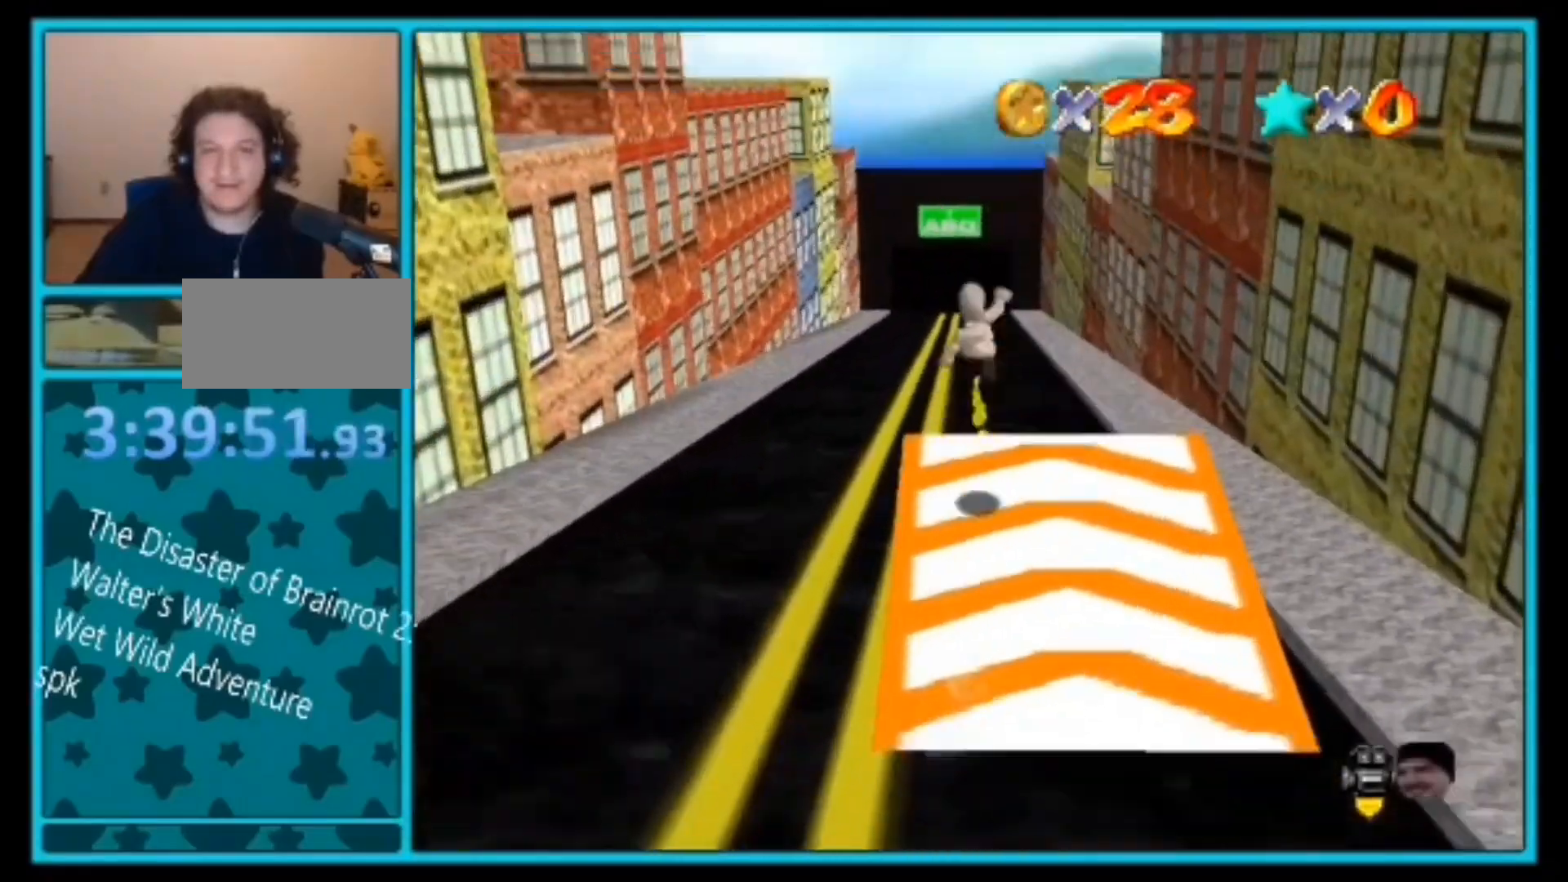
{"dt_ms": 500, "buttons": ["A"], "left_stick": "up", "events": []}
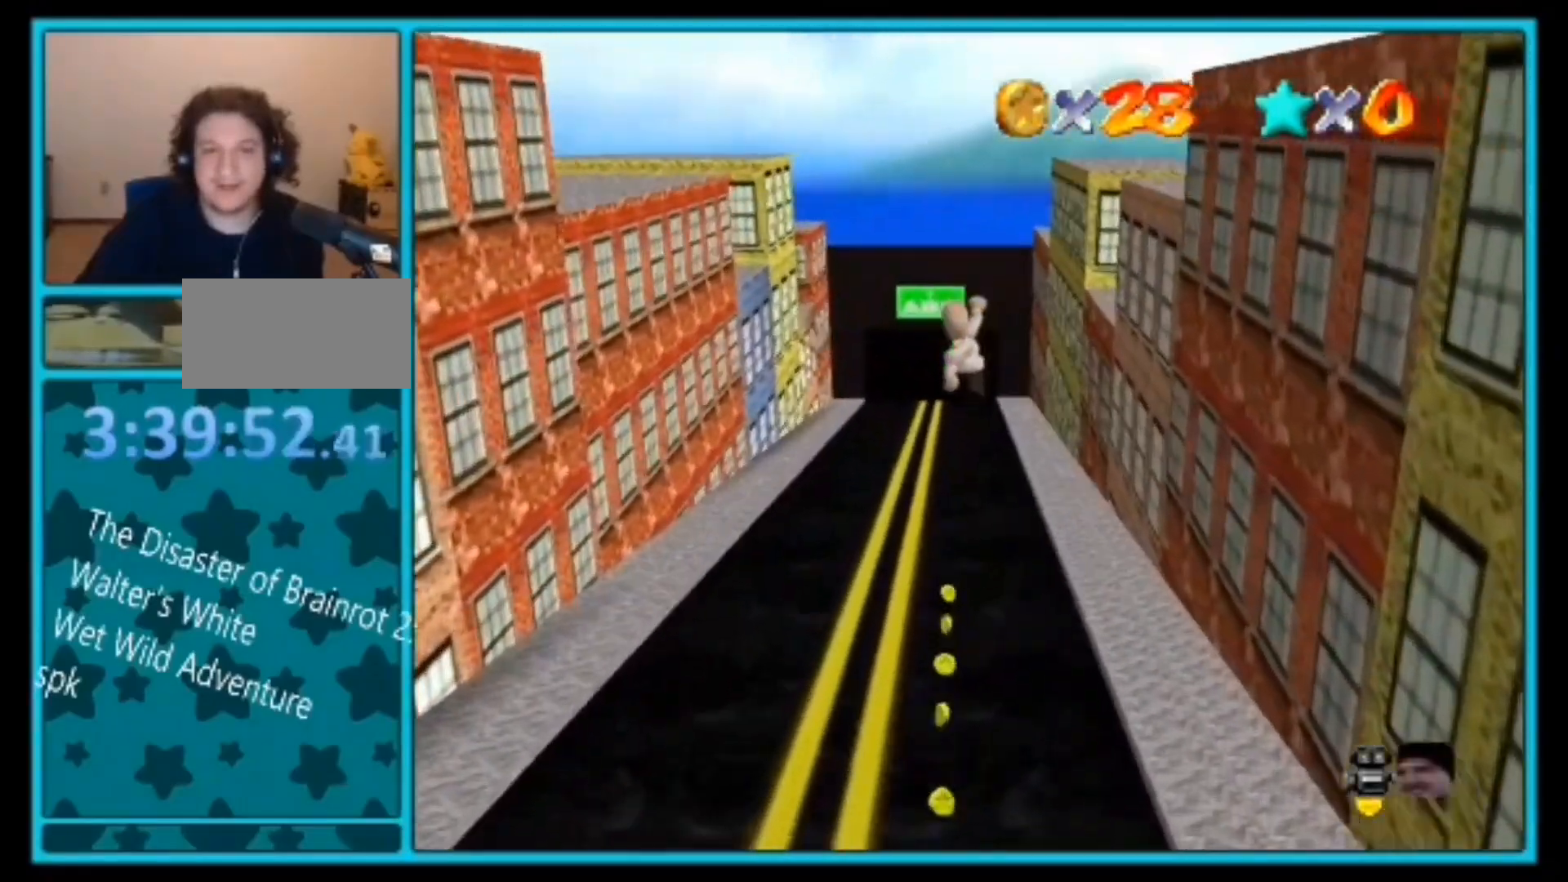
{"dt_ms": 500, "buttons": ["A"], "left_stick": "up", "events": []}
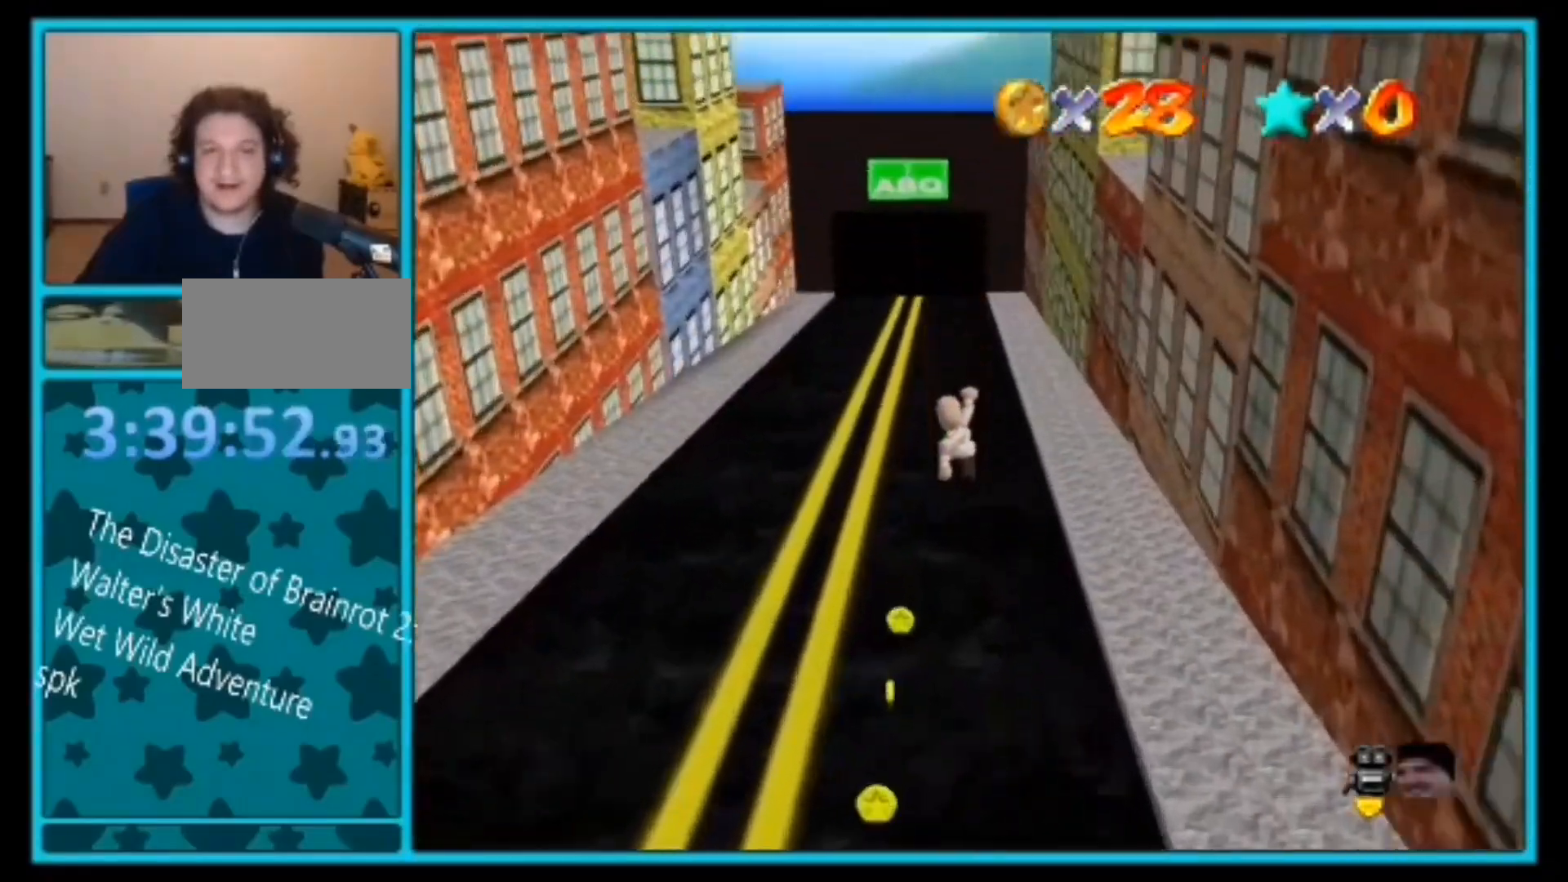
{"dt_ms": 500, "buttons": [], "left_stick": "up", "events": [[167, "A", "up"]]}